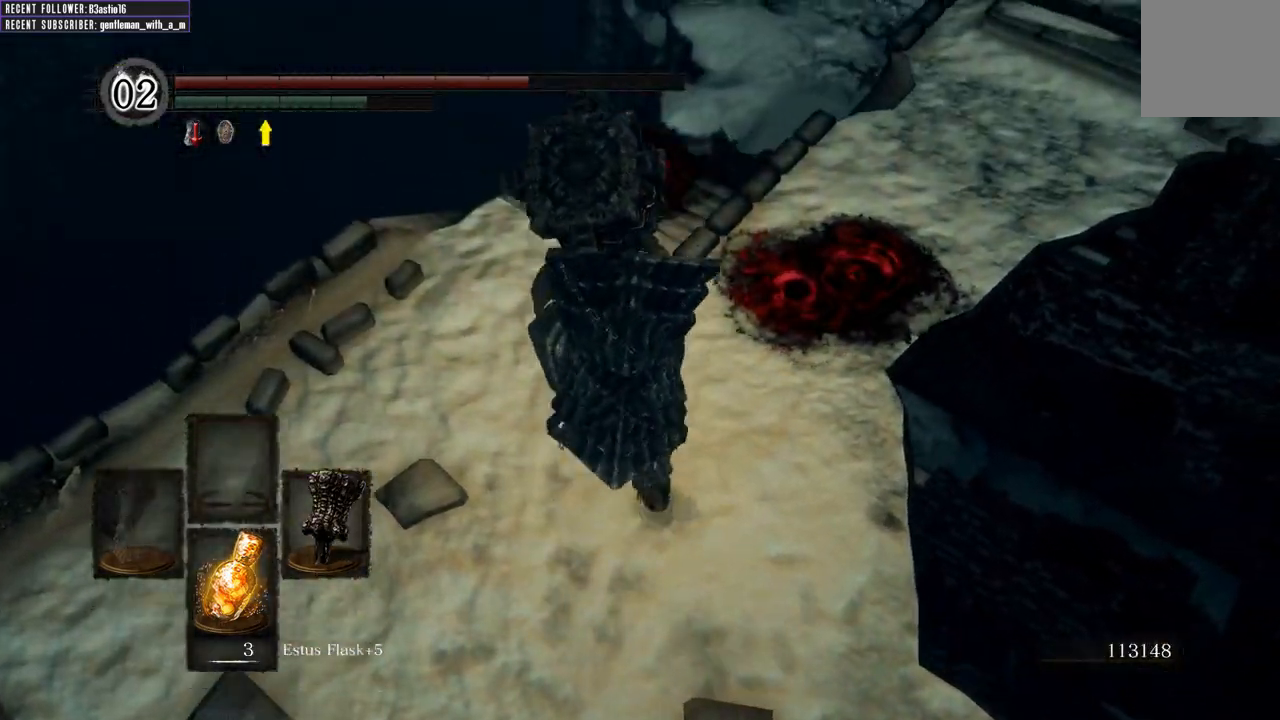
Gameplay with a controller (Xbox layout); each line is a JSON object with the inputs held at the frame after it. "events" lists button and stick changes between this image and that frame as [ms after this image, input, new state], when the widget could be followed in between.
{"buttons": ["B"], "left_stick": "up", "right_stick": "center", "events": [[167, "right_stick", "right"], [383, "right_stick", "center"]]}
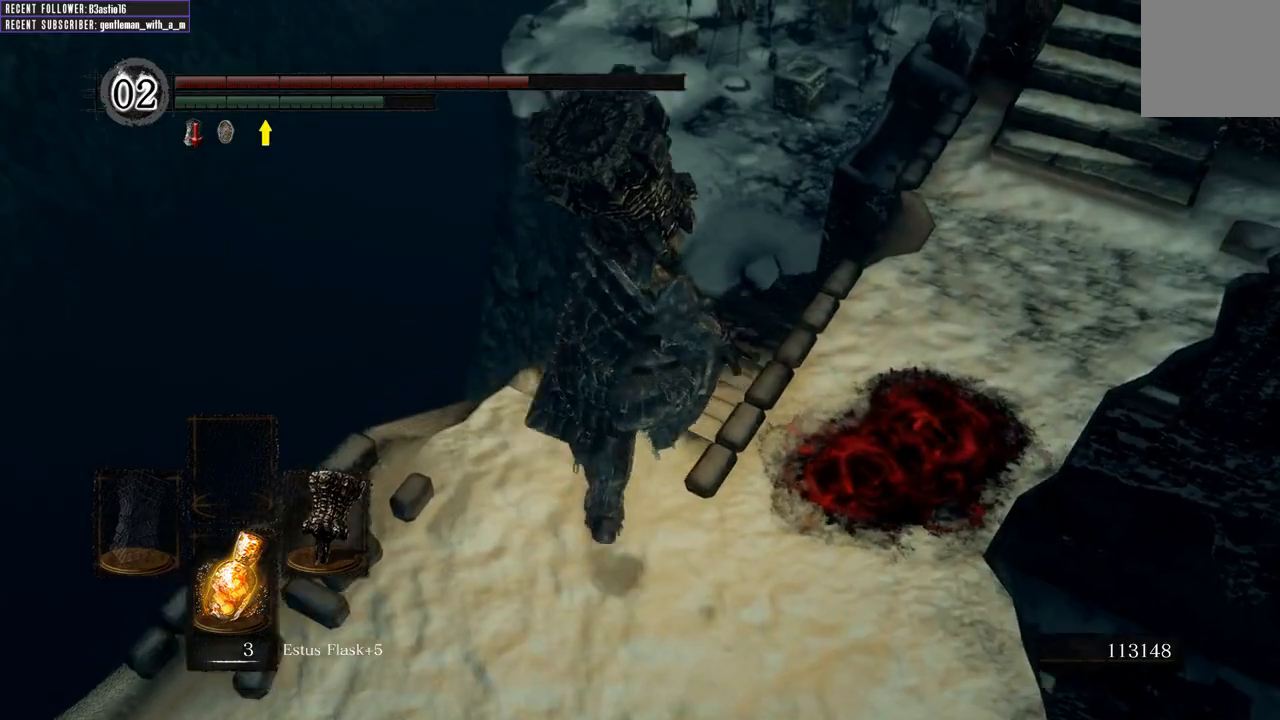
{"buttons": ["B"], "left_stick": "up", "right_stick": "center", "events": [[167, "right_stick", "right"], [450, "right_stick", "center"]]}
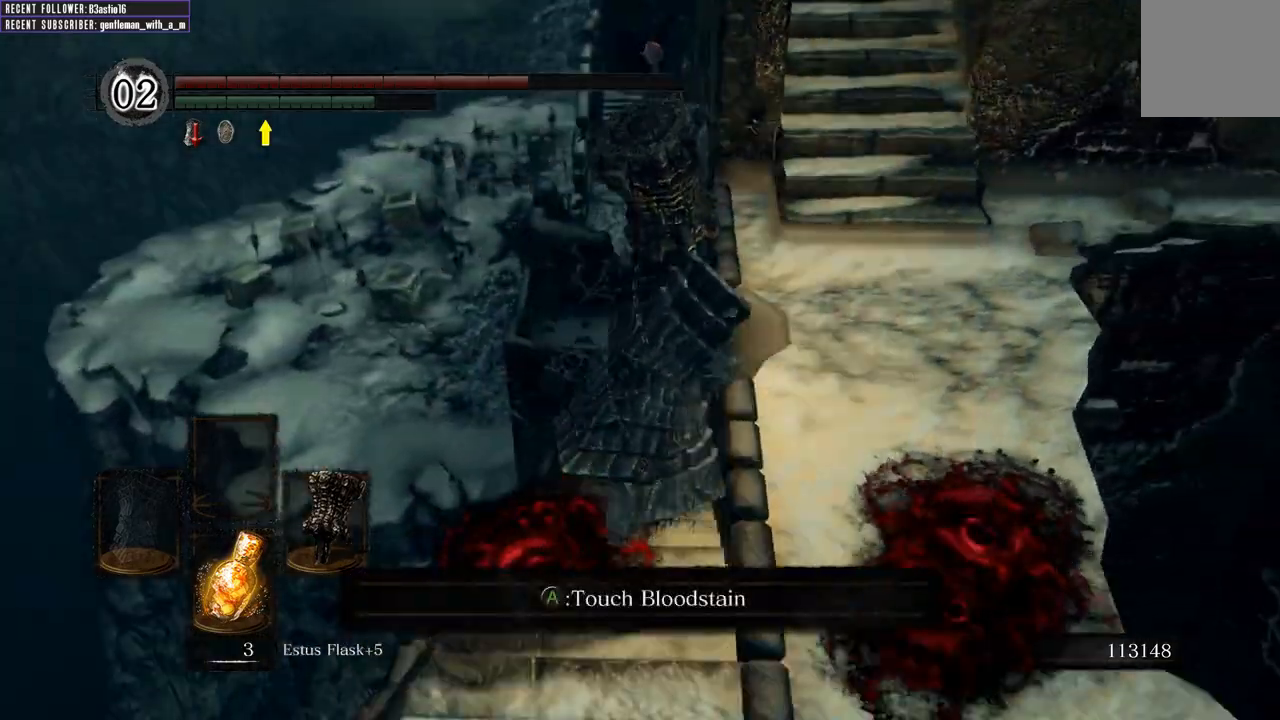
{"buttons": ["B"], "left_stick": "up", "right_stick": "center", "events": []}
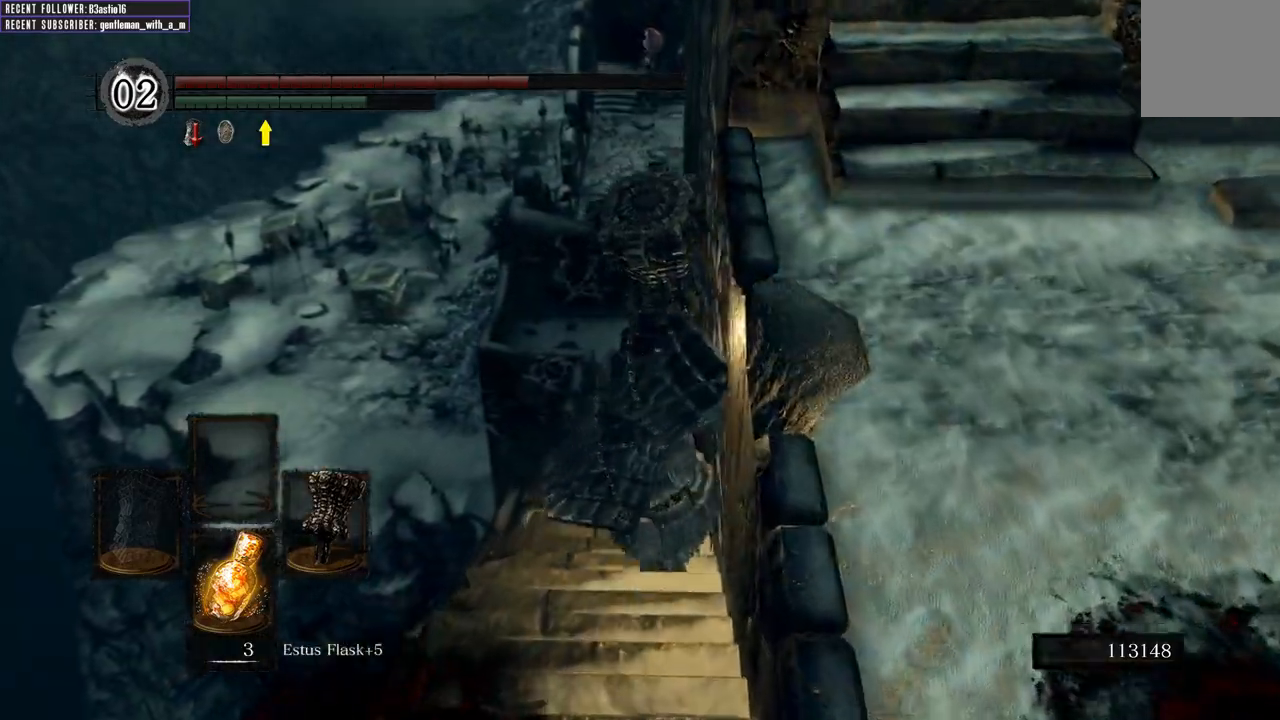
{"buttons": ["B"], "left_stick": "up", "right_stick": "center", "events": []}
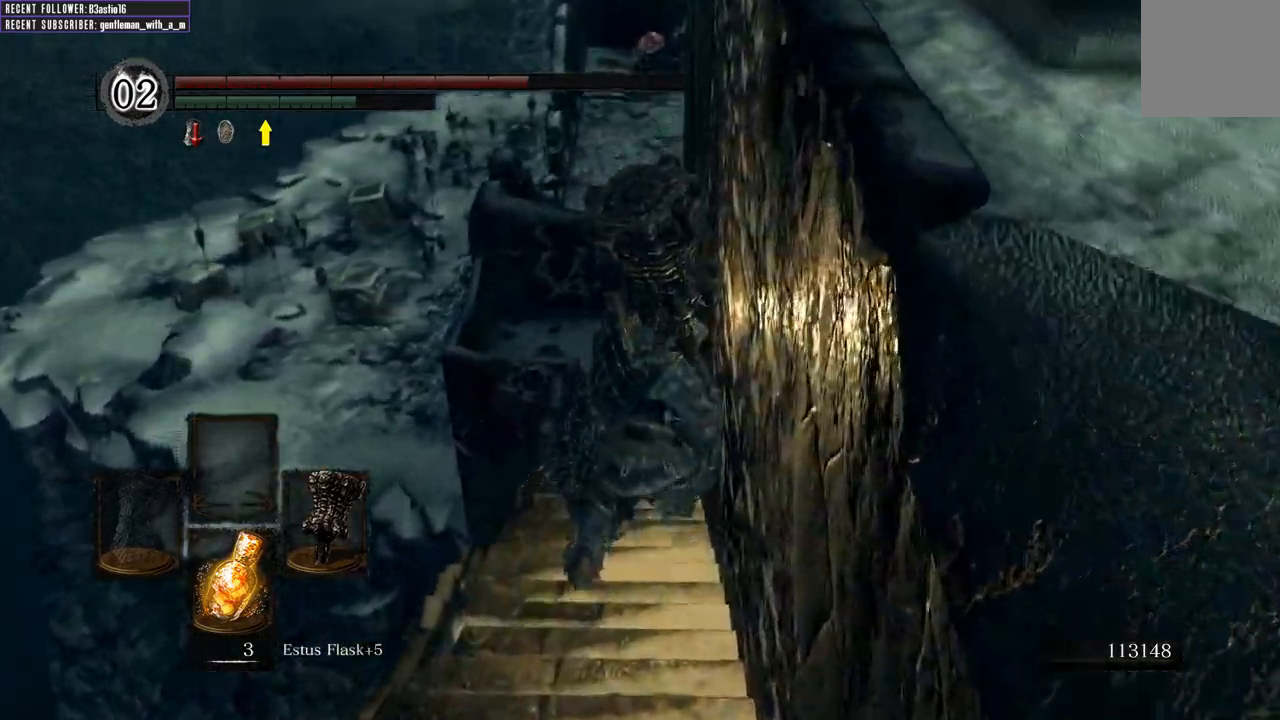
{"buttons": ["B"], "left_stick": "up", "right_stick": "right", "events": [[383, "right_stick", "right"]]}
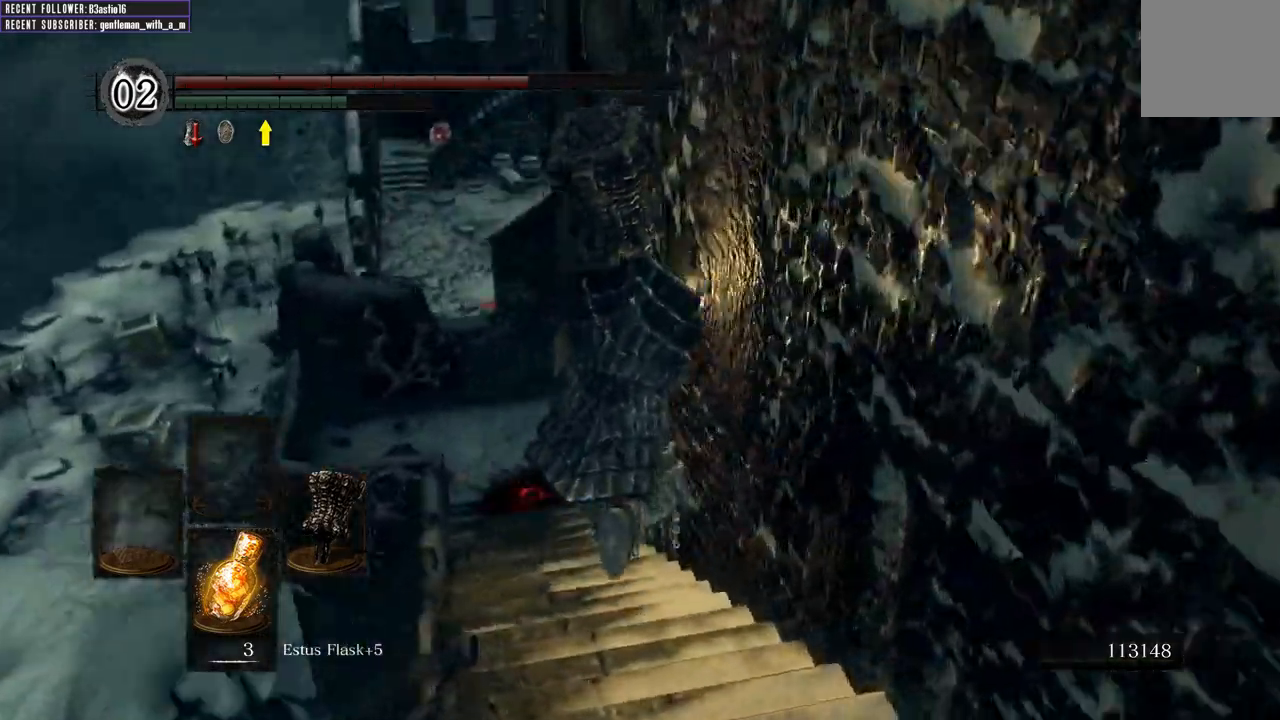
{"buttons": ["B"], "left_stick": "up-left", "right_stick": "center", "events": [[100, "right_stick", "center"], [450, "left_stick", "up-left"]]}
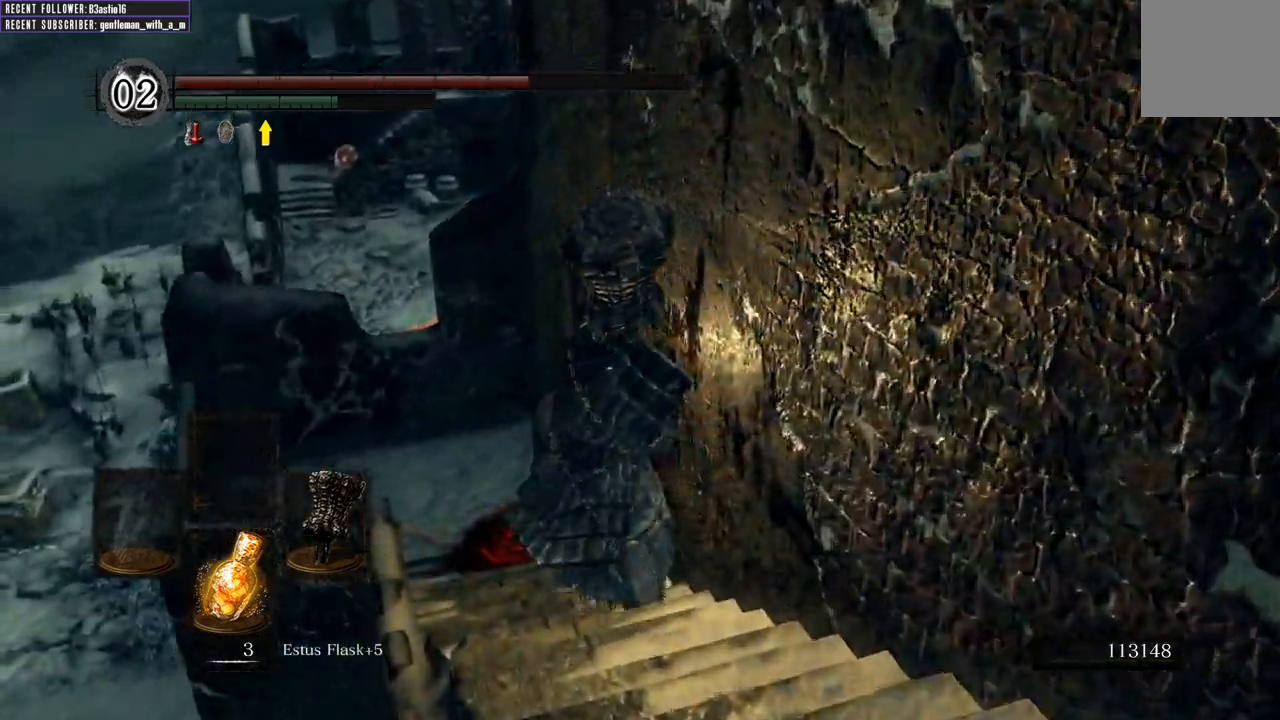
{"buttons": ["B"], "left_stick": "up-left", "right_stick": "right", "events": [[317, "right_stick", "right"]]}
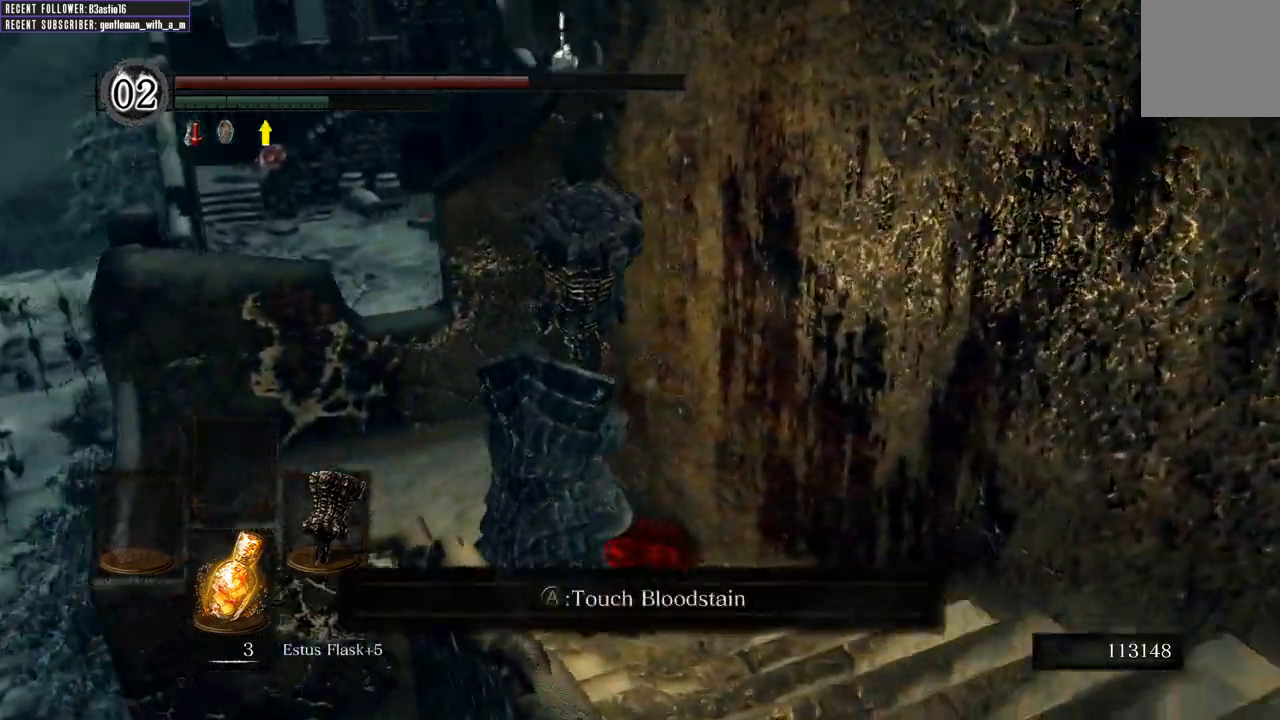
{"buttons": ["B"], "left_stick": "up-left", "right_stick": "right", "events": [[267, "right_stick", "center"], [433, "right_stick", "right"]]}
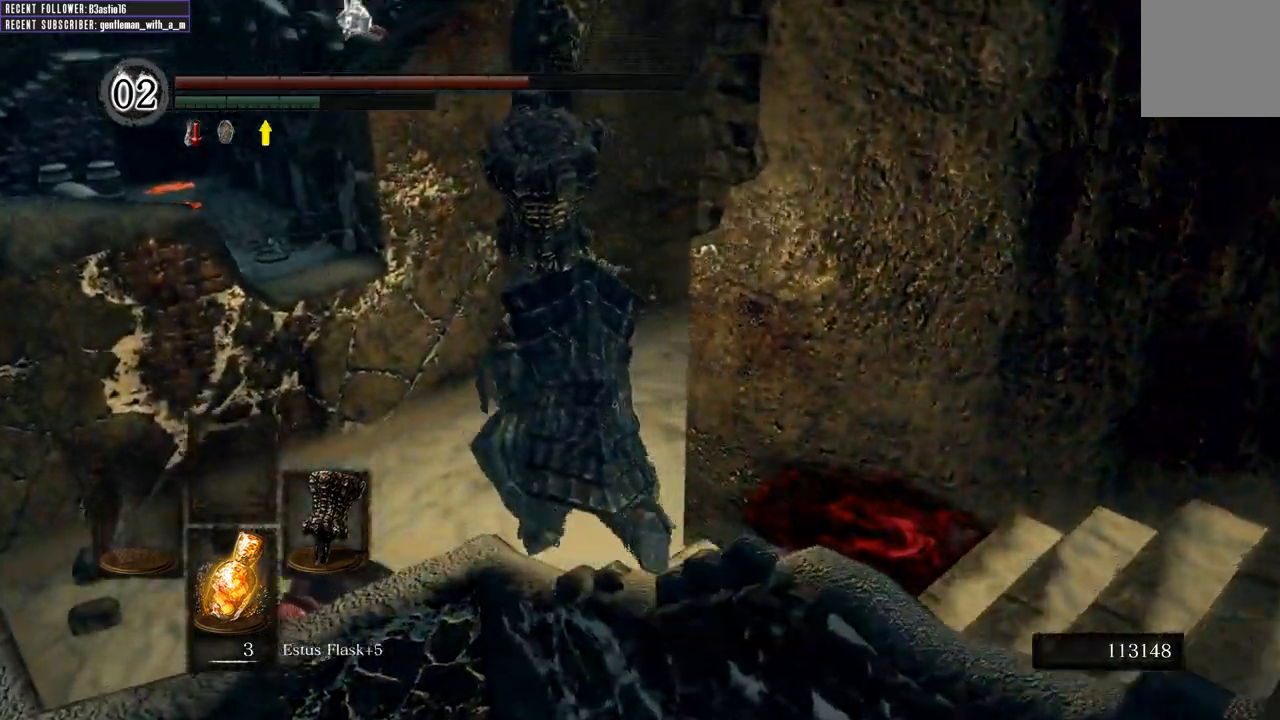
{"buttons": ["B"], "left_stick": "up", "right_stick": "right", "events": [[117, "left_stick", "up"], [283, "right_stick", "center"], [383, "right_stick", "right"]]}
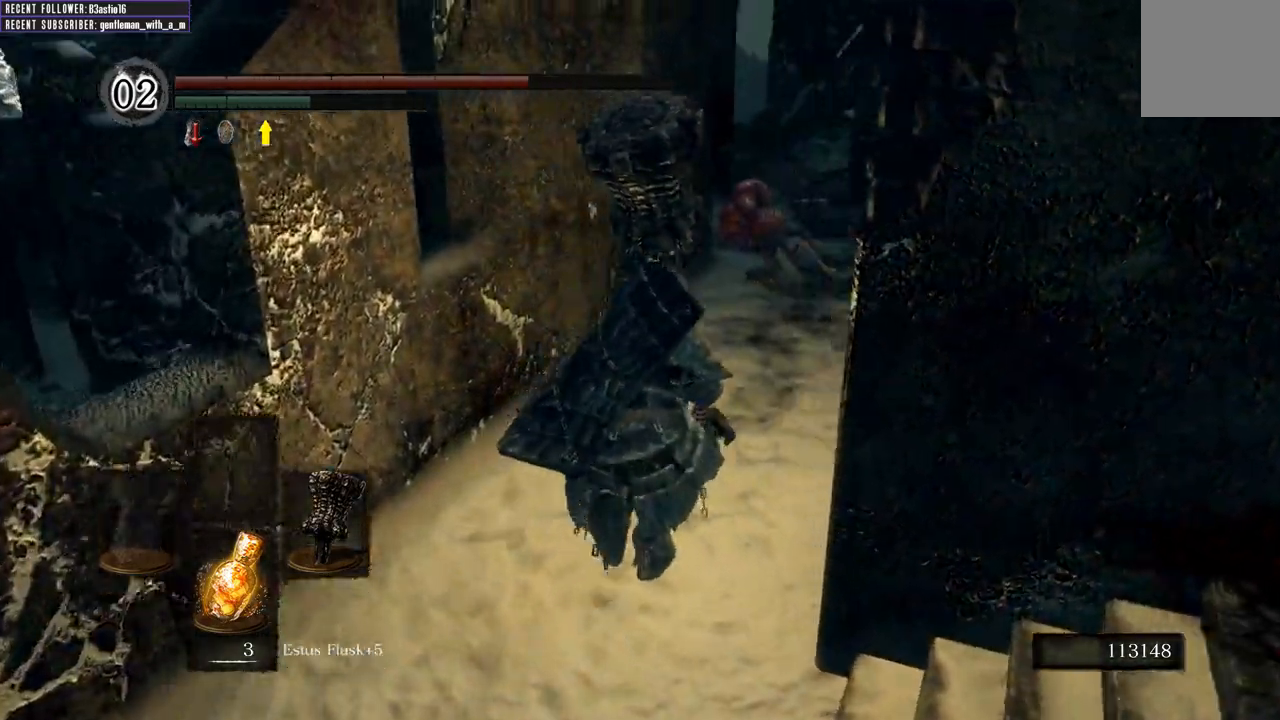
{"buttons": ["B"], "left_stick": "up", "right_stick": "center", "events": [[100, "right_stick", "center"]]}
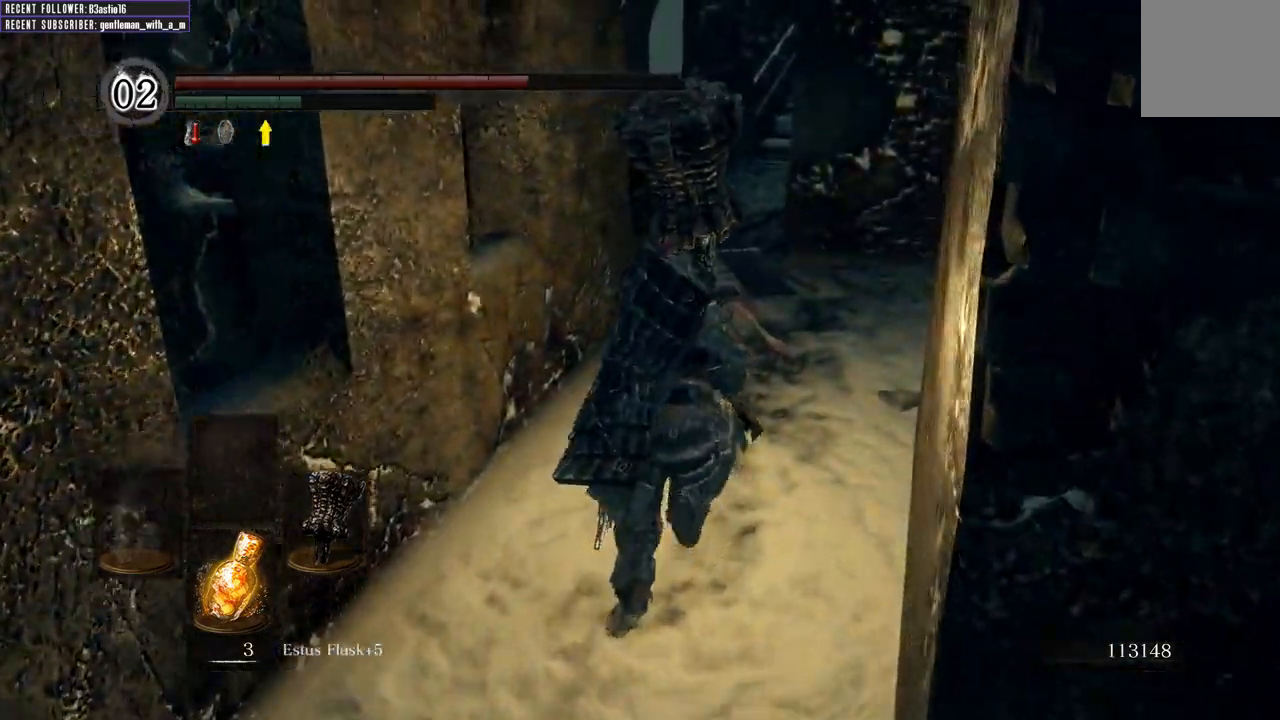
{"buttons": ["B"], "left_stick": "up", "right_stick": "center", "events": []}
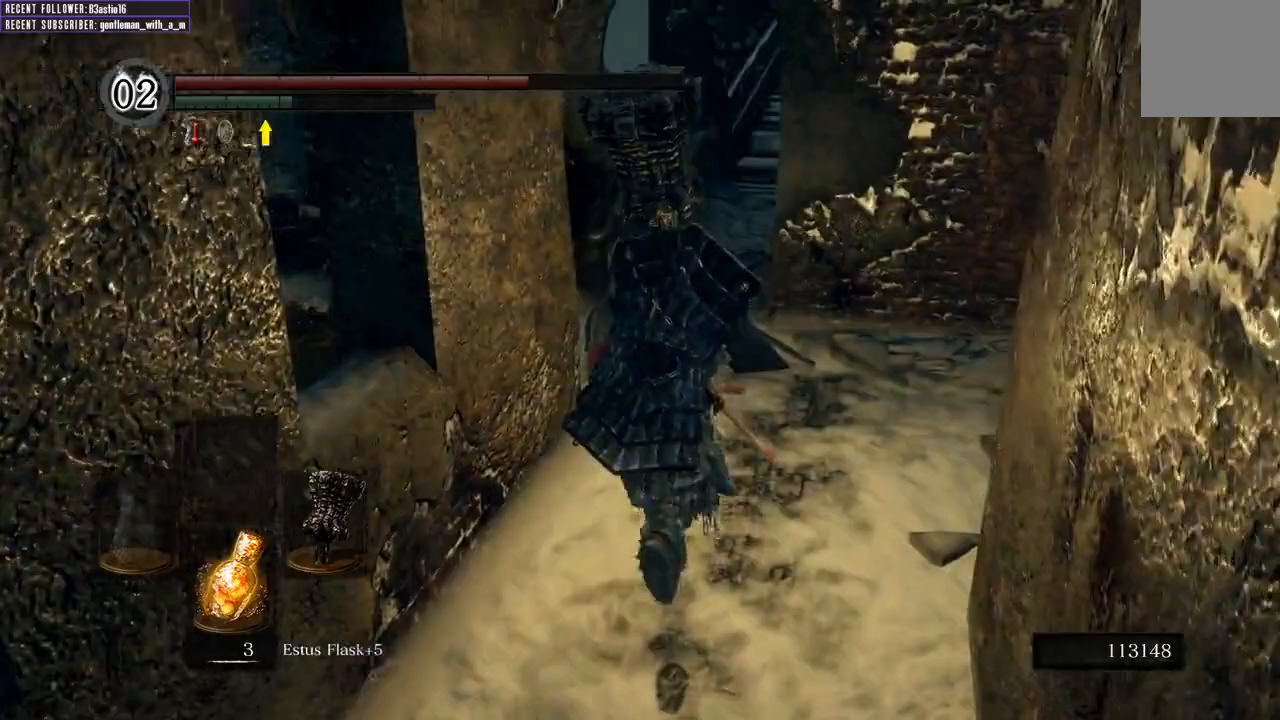
{"buttons": ["B"], "left_stick": "up", "right_stick": "left"}
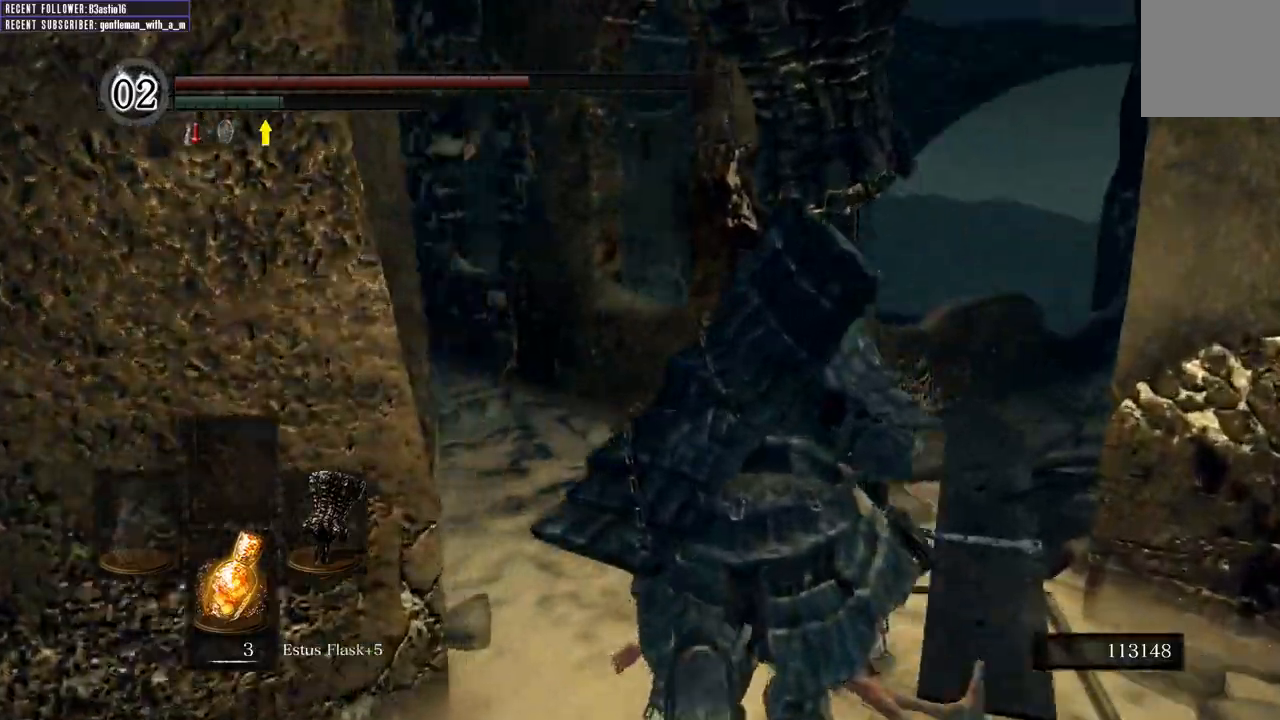
{"buttons": ["B"], "left_stick": "up", "right_stick": "center", "events": [[283, "right_stick", "center"]]}
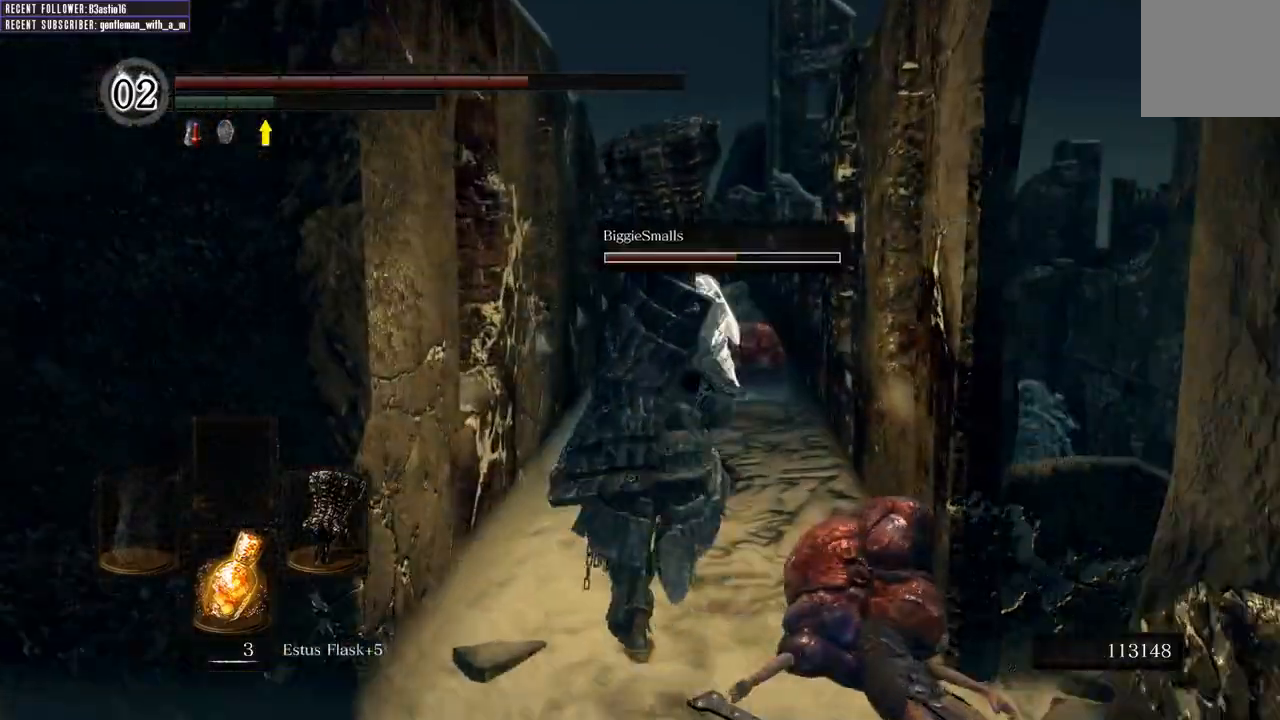
{"buttons": ["B"], "left_stick": "up", "right_stick": "center", "events": [[133, "right_stick", "up"], [467, "right_stick", "center"]]}
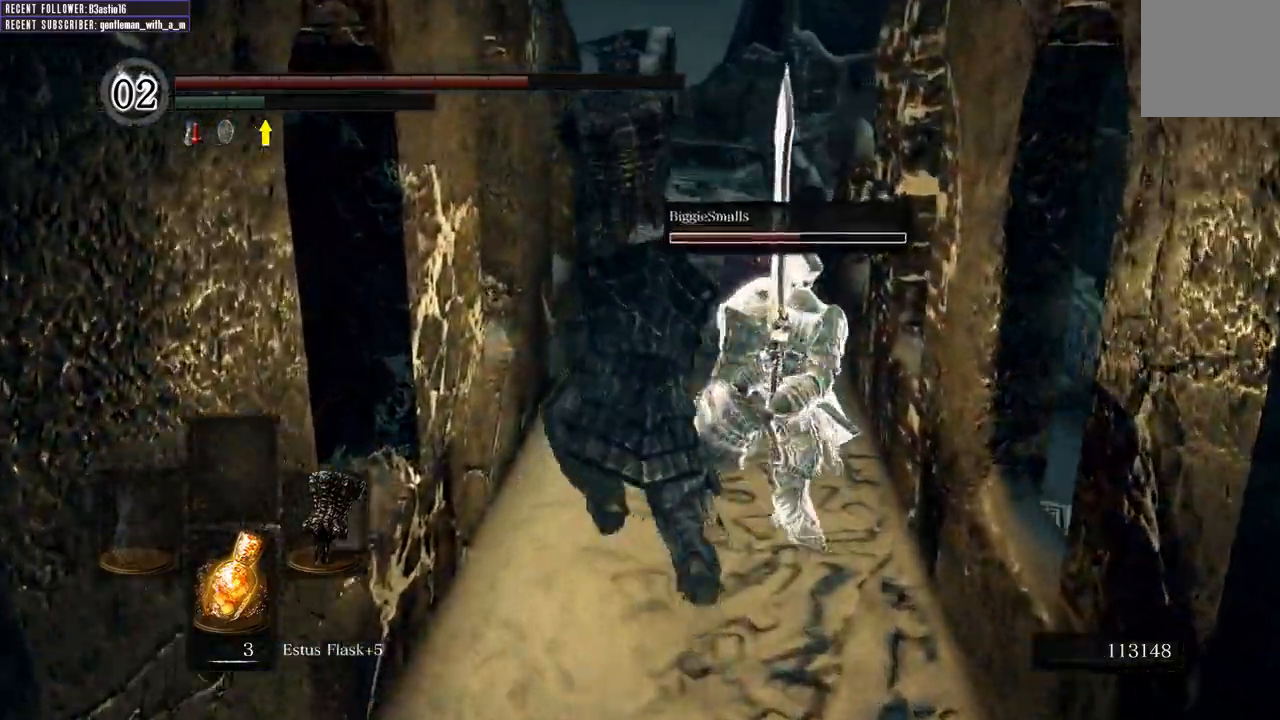
{"buttons": ["B"], "left_stick": "up", "right_stick": "center", "events": []}
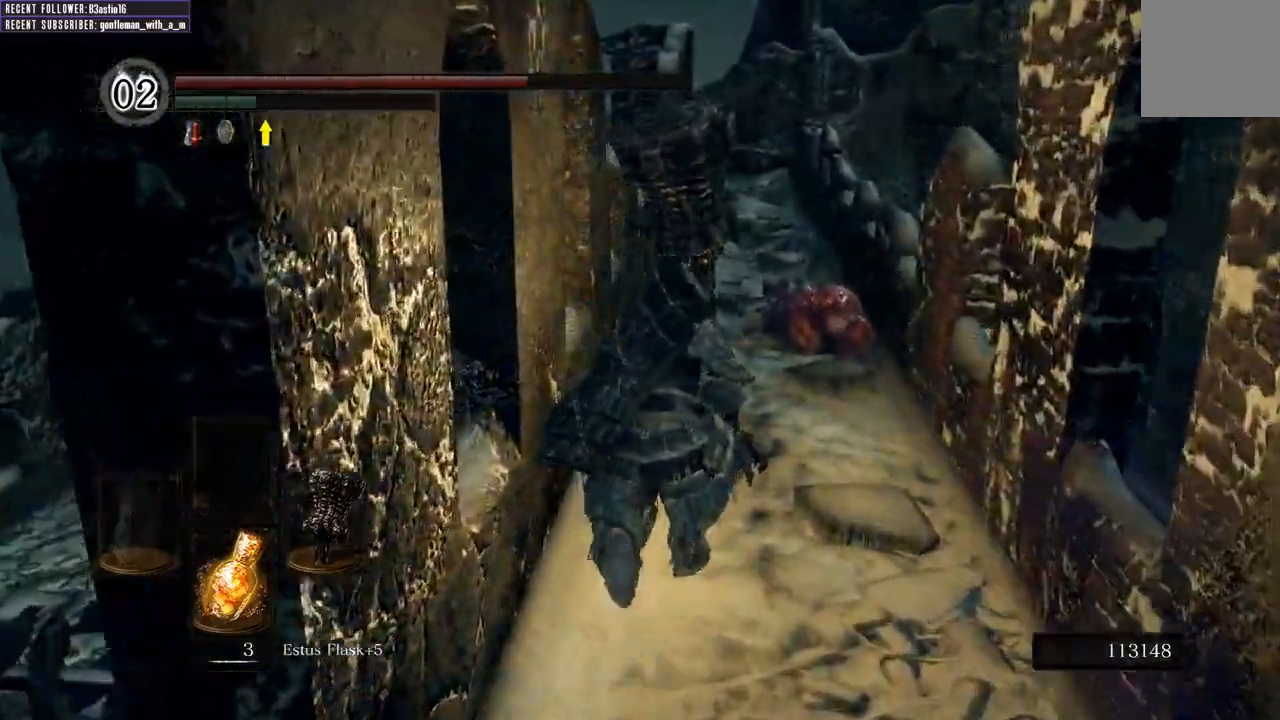
{"buttons": ["B"], "left_stick": "up", "right_stick": "center", "events": [[33, "right_stick", "left"], [233, "right_stick", "center"]]}
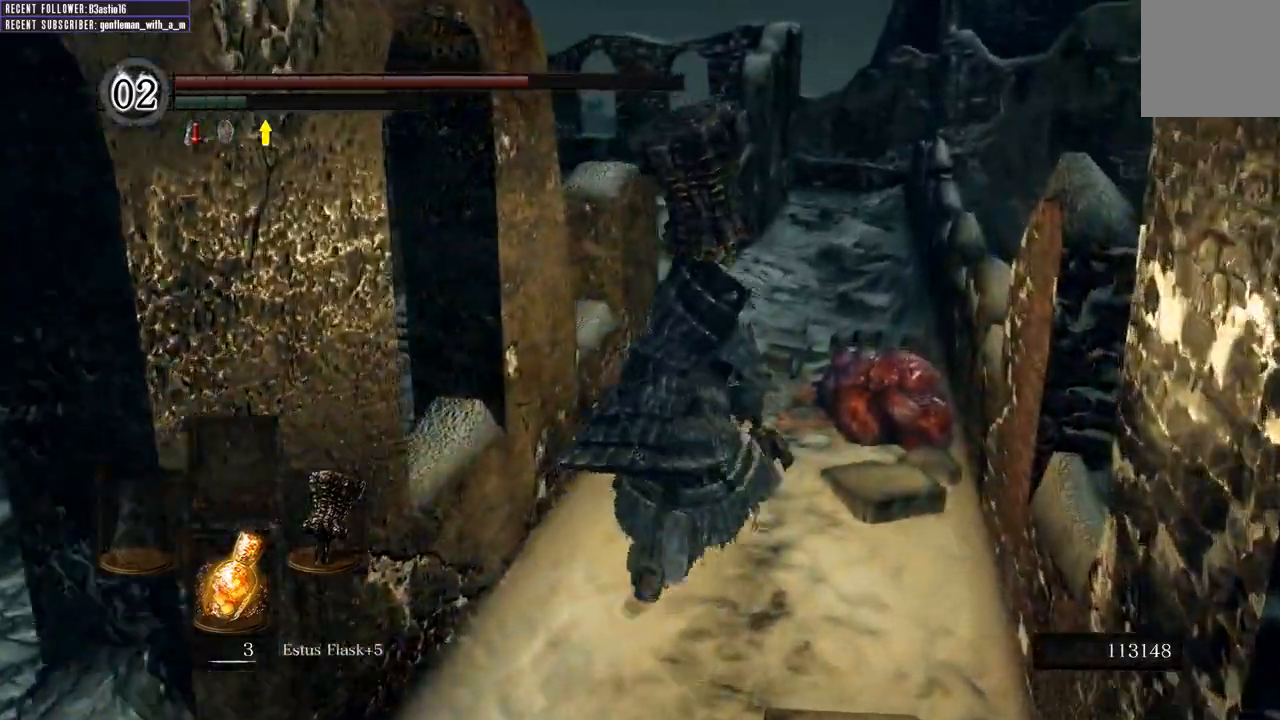
{"buttons": ["B"], "left_stick": "up", "right_stick": "center", "events": [[167, "right_stick", "up-left"], [383, "right_stick", "center"]]}
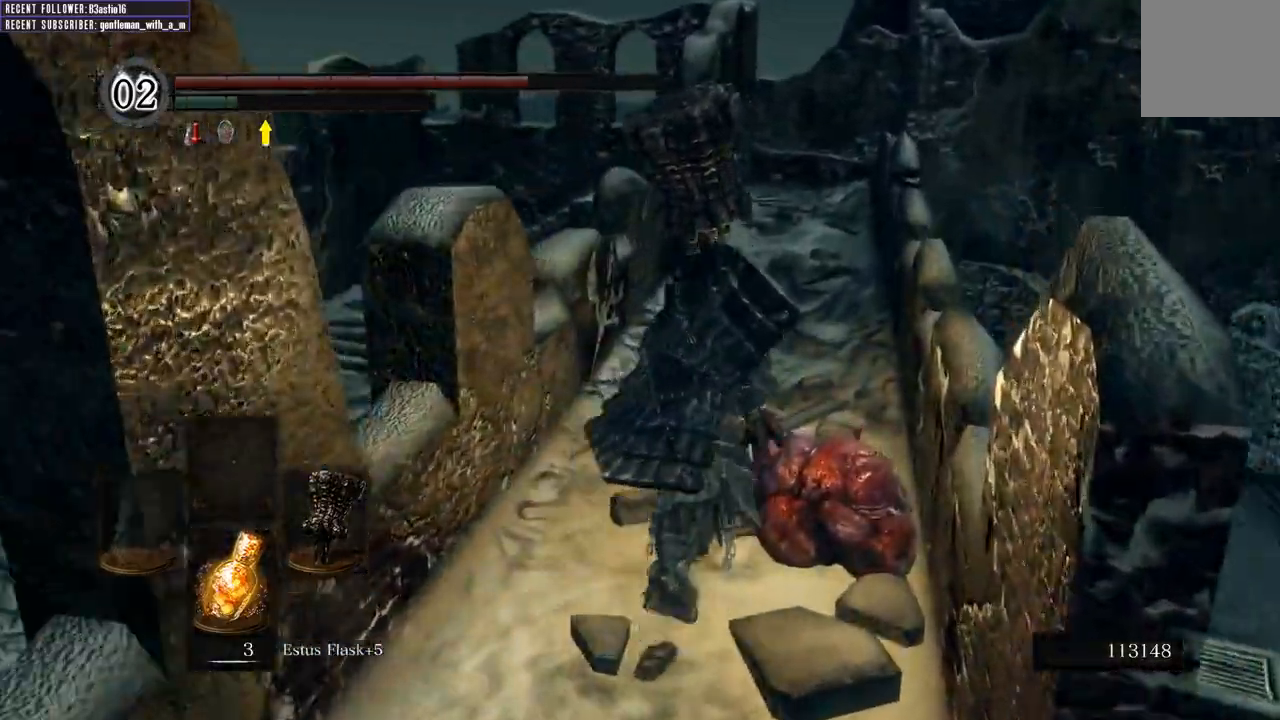
{"buttons": ["B"], "left_stick": "up", "right_stick": "center", "events": [[83, "right_stick", "up-left"], [317, "right_stick", "center"]]}
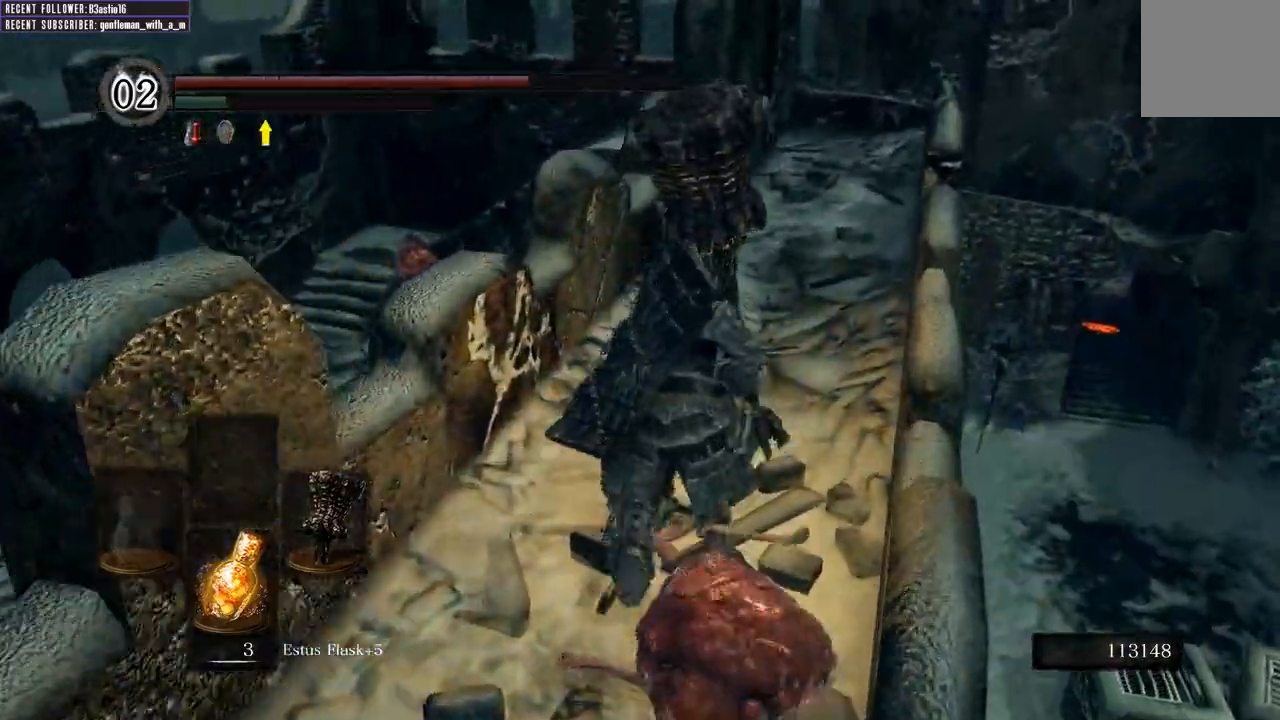
{"buttons": ["B"], "left_stick": "up", "right_stick": "center", "events": []}
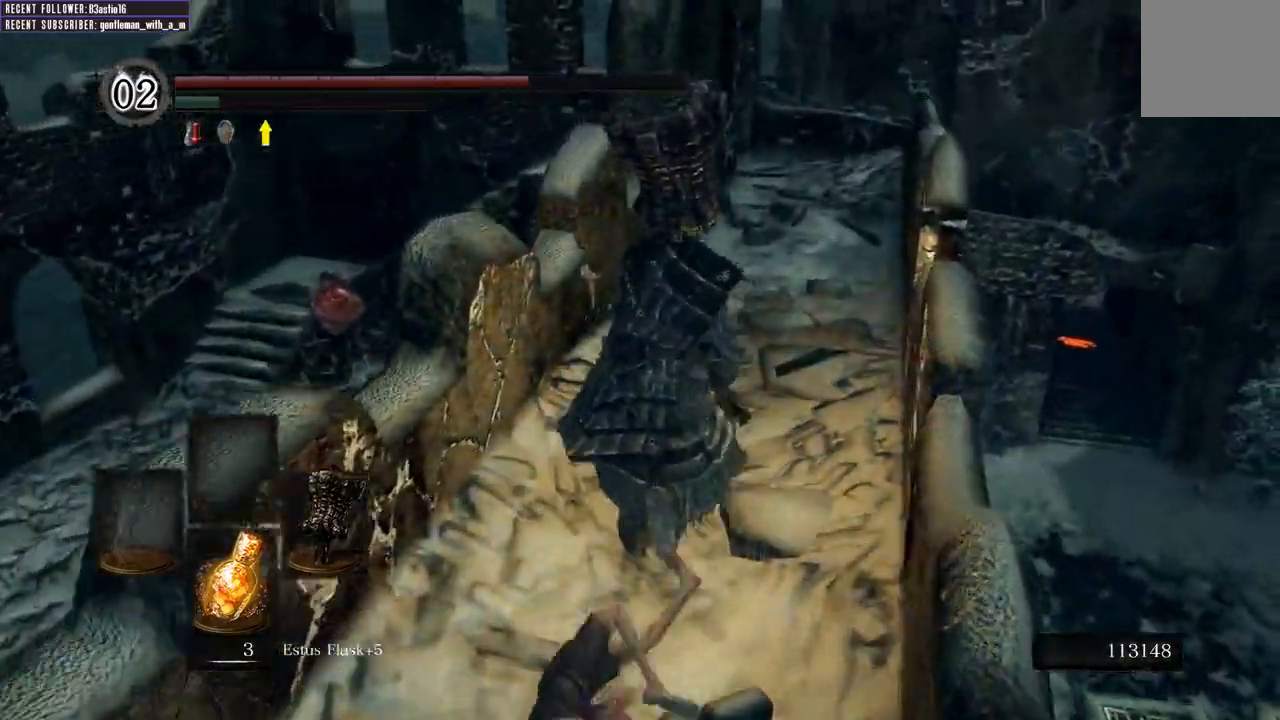
{"buttons": ["B"], "left_stick": "up", "right_stick": "center", "events": []}
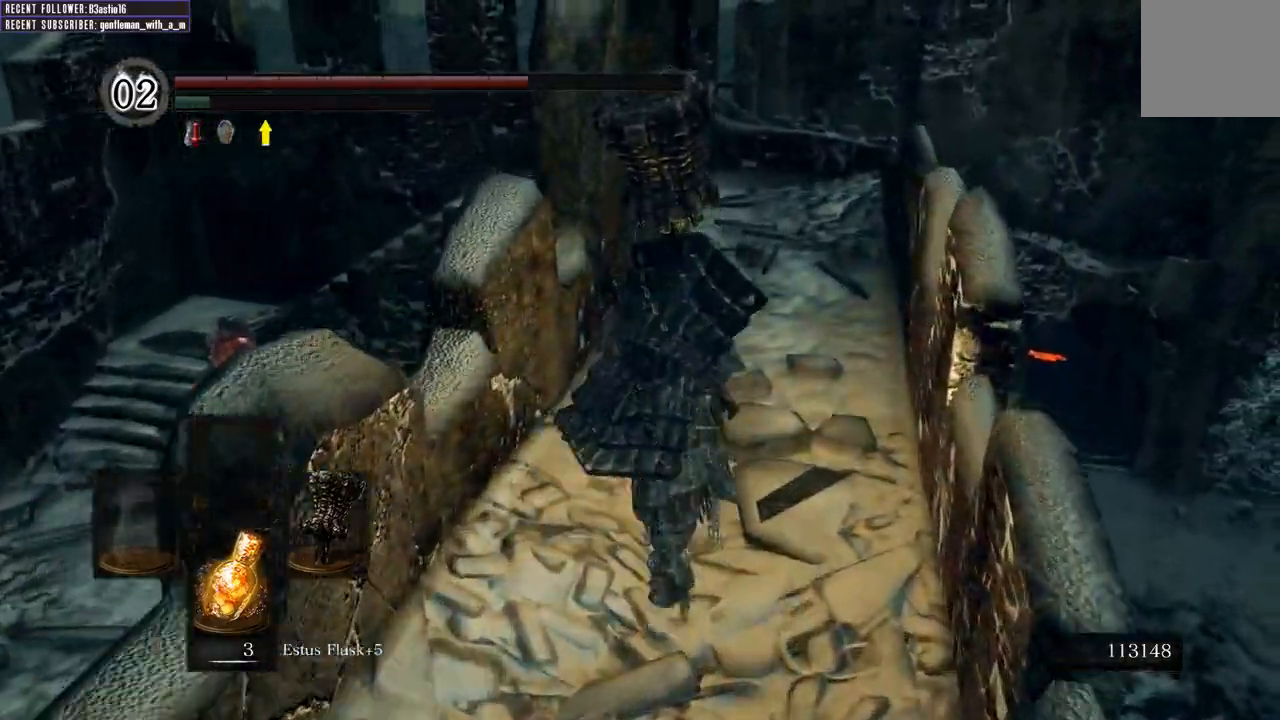
{"buttons": ["B"], "left_stick": "up", "right_stick": "center", "events": []}
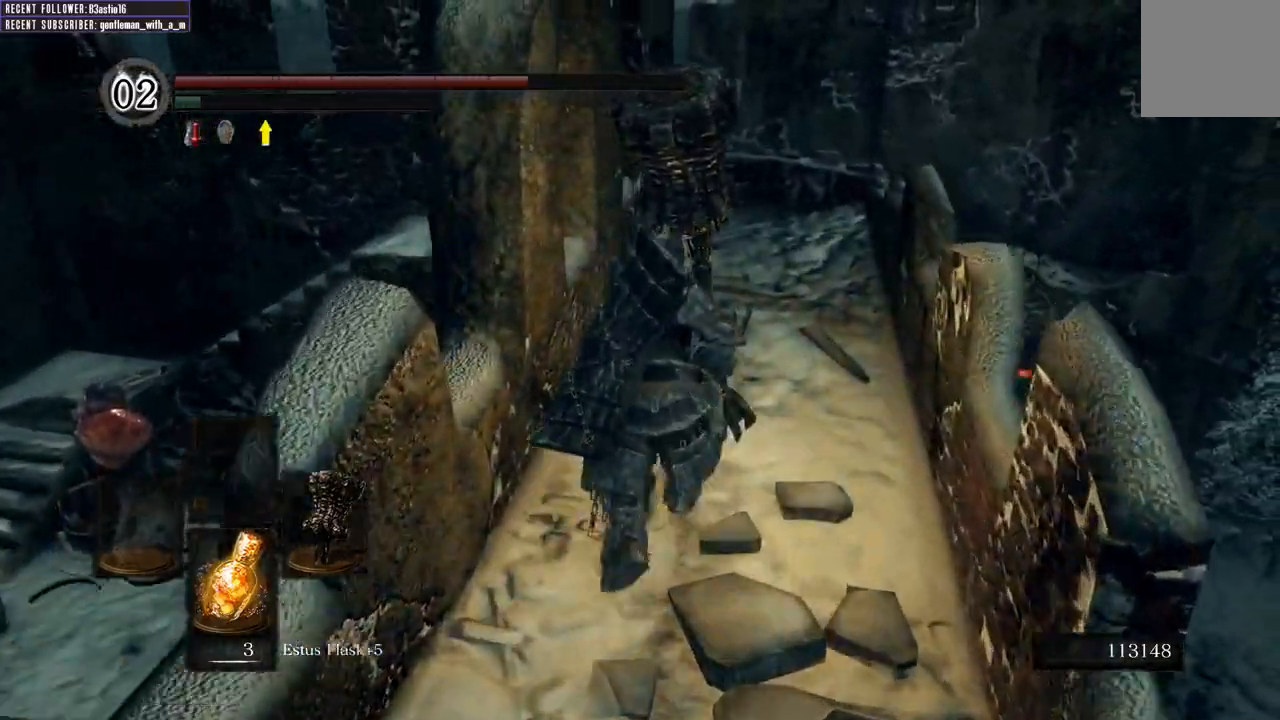
{"buttons": ["B"], "left_stick": "up", "right_stick": "center", "events": []}
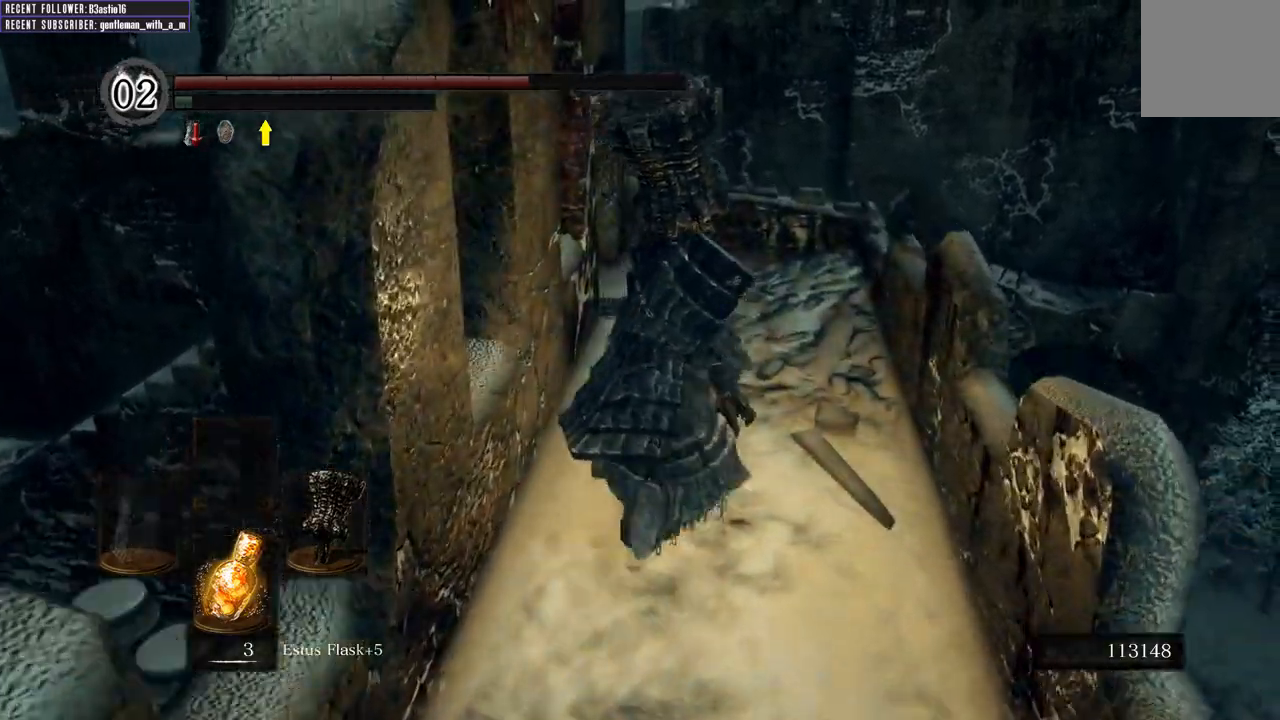
{"buttons": [], "left_stick": "up", "right_stick": "left", "events": [[283, "right_stick", "left"], [300, "B", "up"]]}
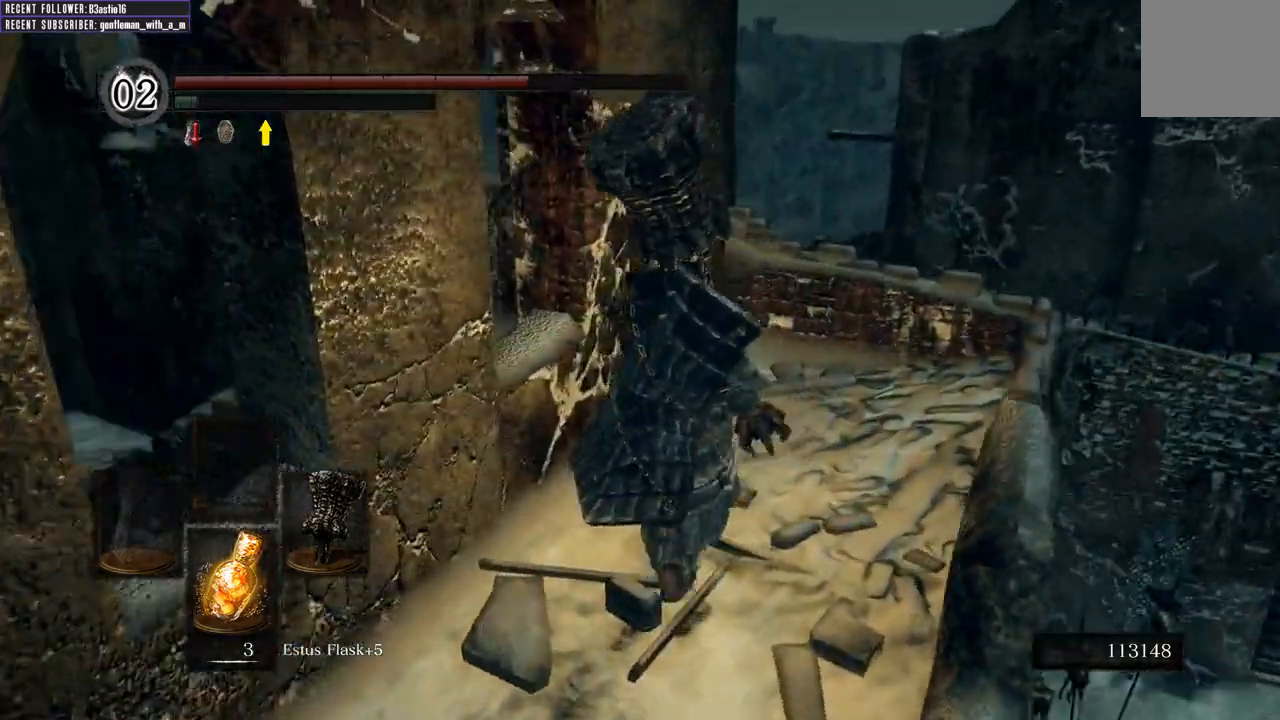
{"buttons": ["B"], "left_stick": "up", "right_stick": "left", "events": [[17, "right_stick", "center"], [117, "B", "down"], [233, "right_stick", "left"]]}
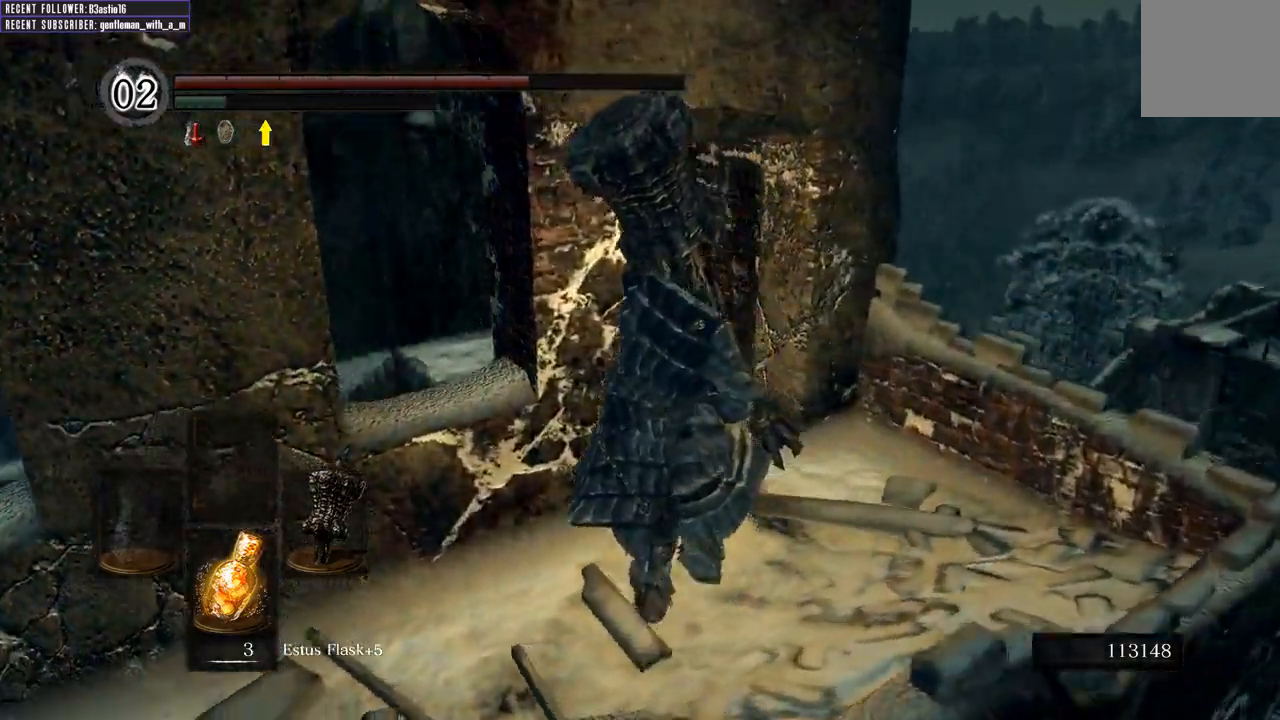
{"buttons": ["B"], "left_stick": "up", "right_stick": "left", "events": [[150, "right_stick", "center"], [283, "right_stick", "left"]]}
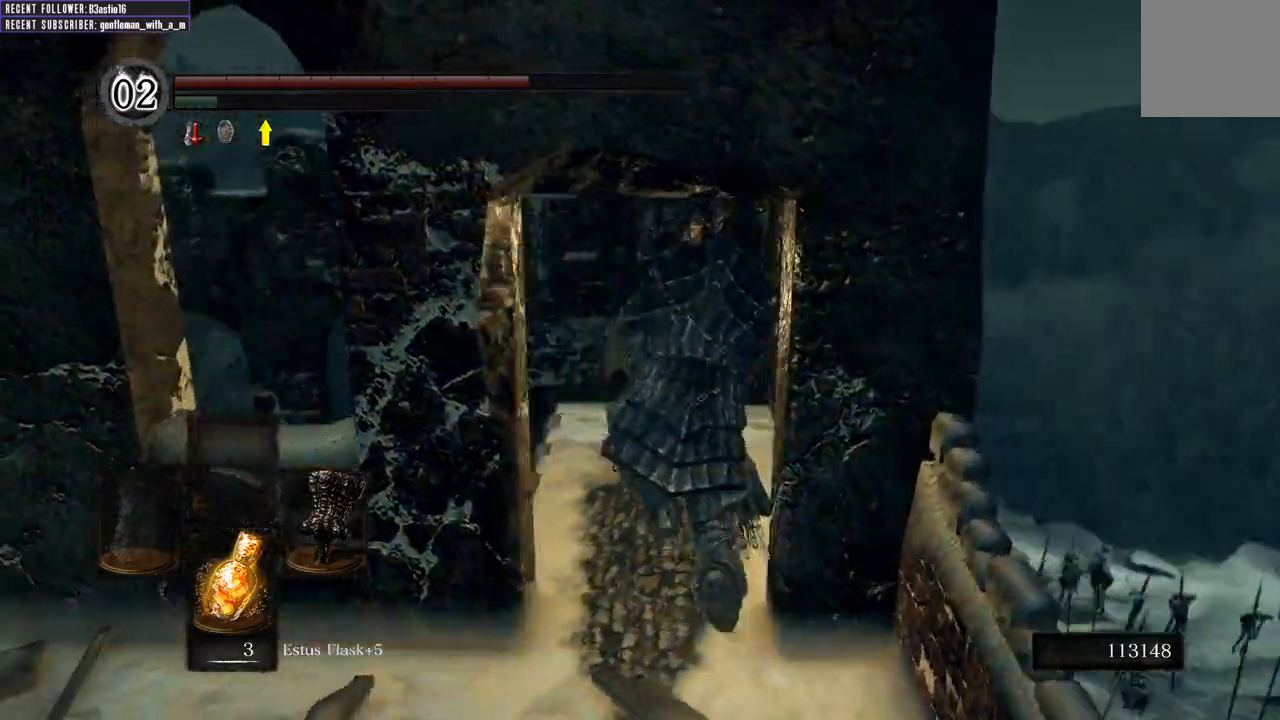
{"buttons": ["B"], "left_stick": "up", "right_stick": "up-left", "events": [[100, "right_stick", "center"], [283, "right_stick", "left"], [333, "right_stick", "up-left"]]}
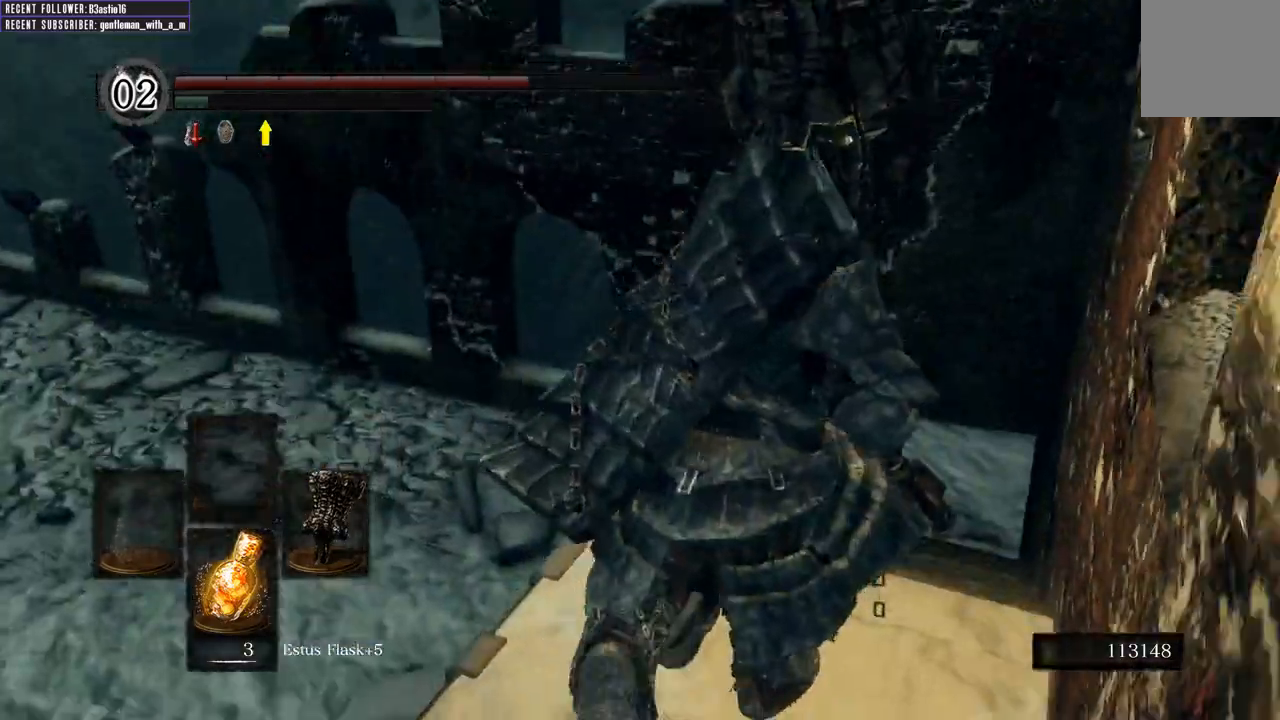
{"buttons": ["B"], "left_stick": "up", "right_stick": "center", "events": [[250, "right_stick", "center"]]}
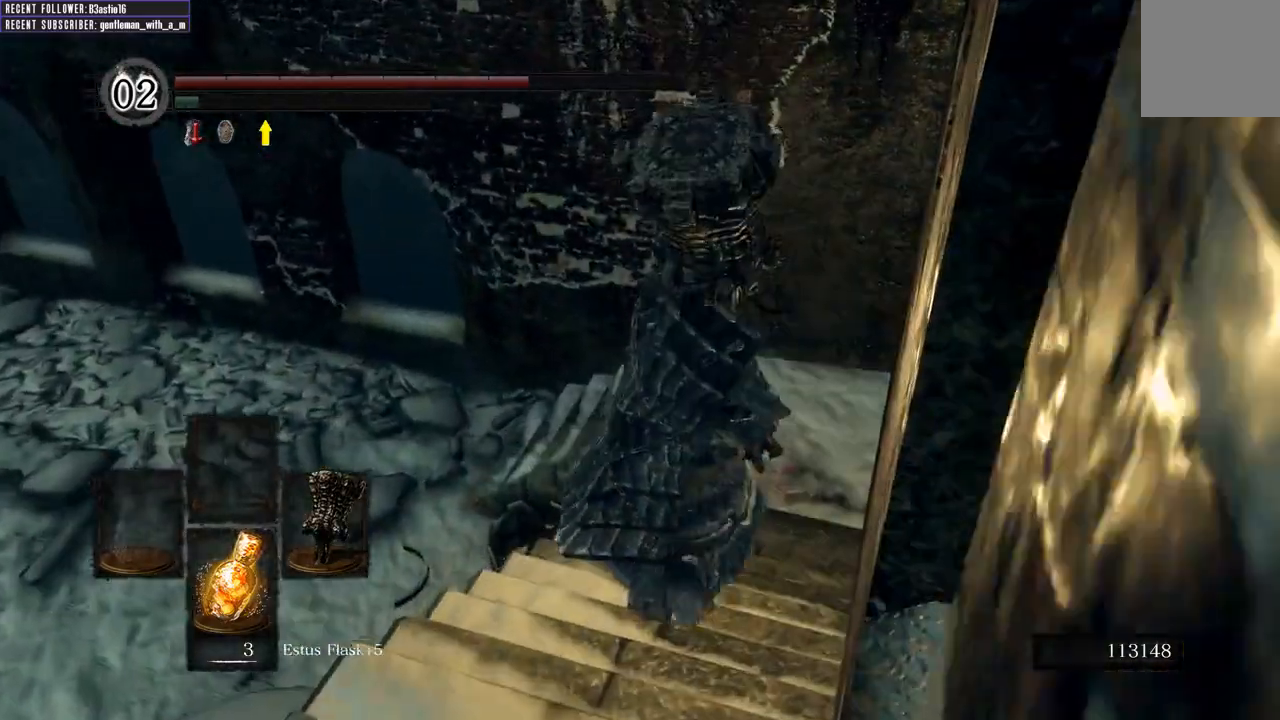
{"buttons": ["B"], "left_stick": "up", "right_stick": "left", "events": [[67, "right_stick", "left"], [367, "right_stick", "center"], [500, "right_stick", "left"]]}
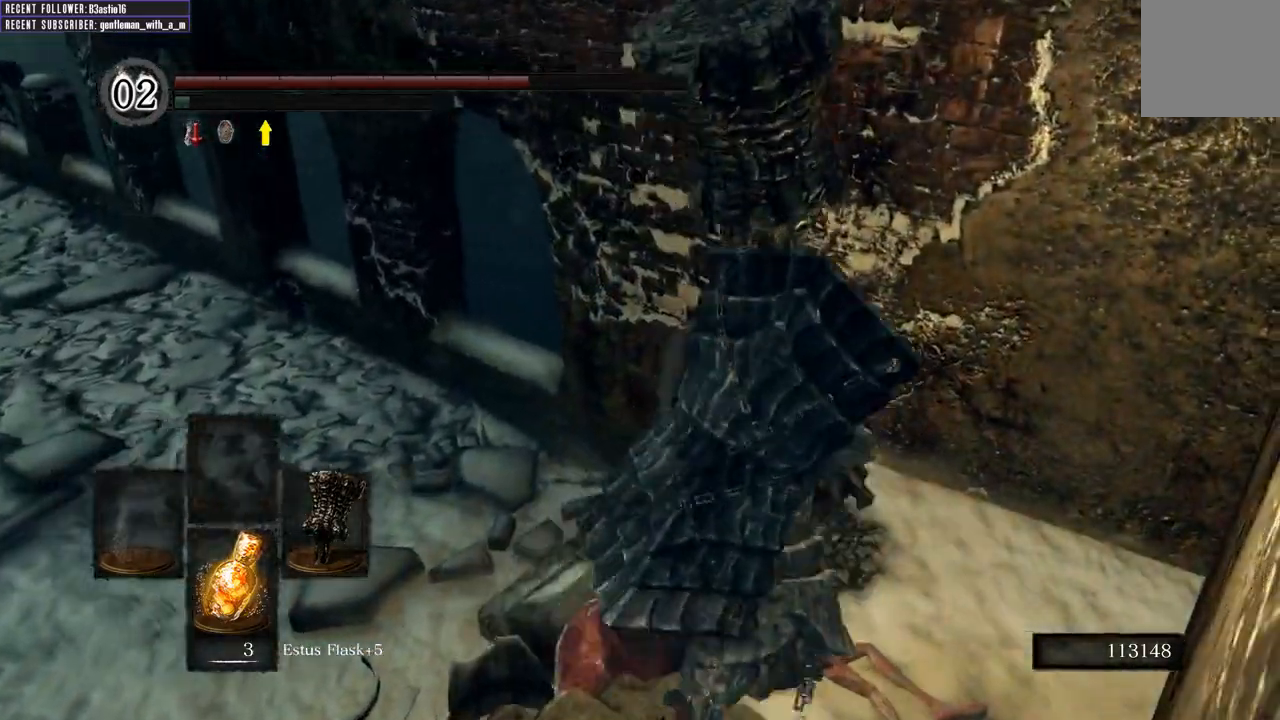
{"buttons": ["B"], "left_stick": "up", "right_stick": "center", "events": [[433, "right_stick", "center"]]}